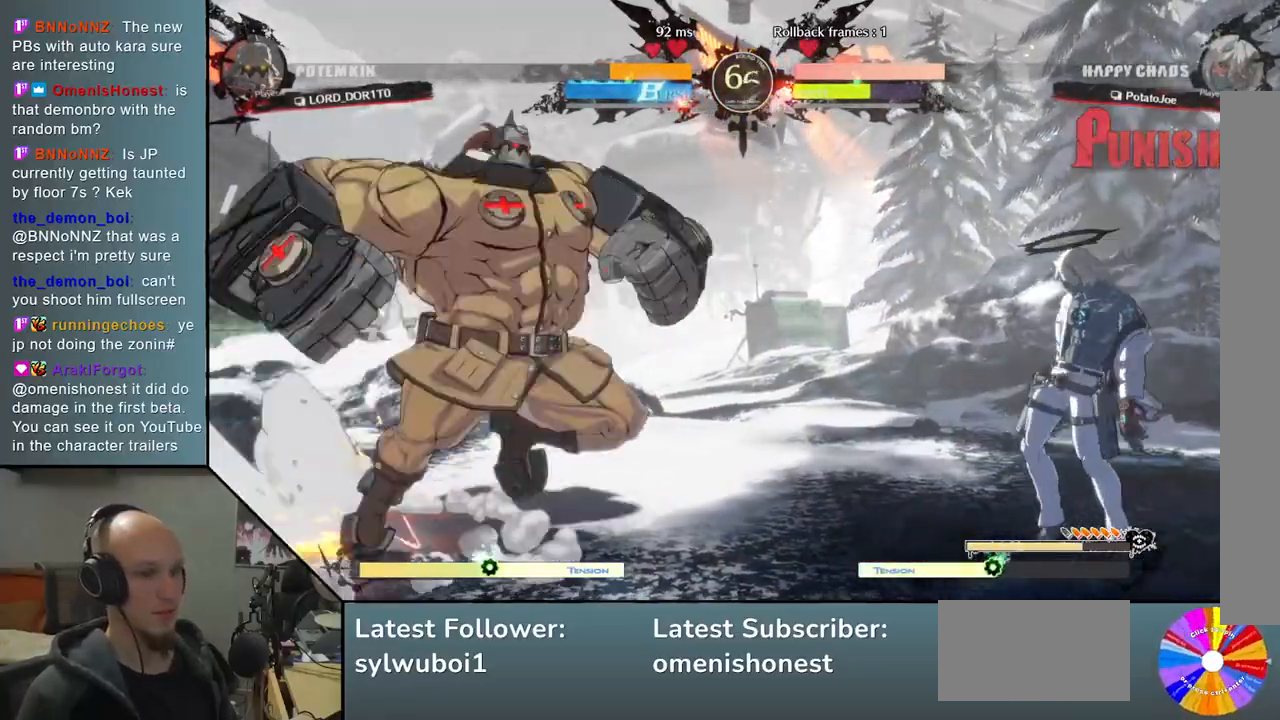
Gameplay with a controller (arcade stick); each line is a JSON object with the inputs held at the frame after it. "events" lists button and stick changes between this image and that frame as [ms after this image, input, new state], when the widget could be followed in between. Not read: L3 R3.
{"buttons": [], "left_stick": "right", "events": []}
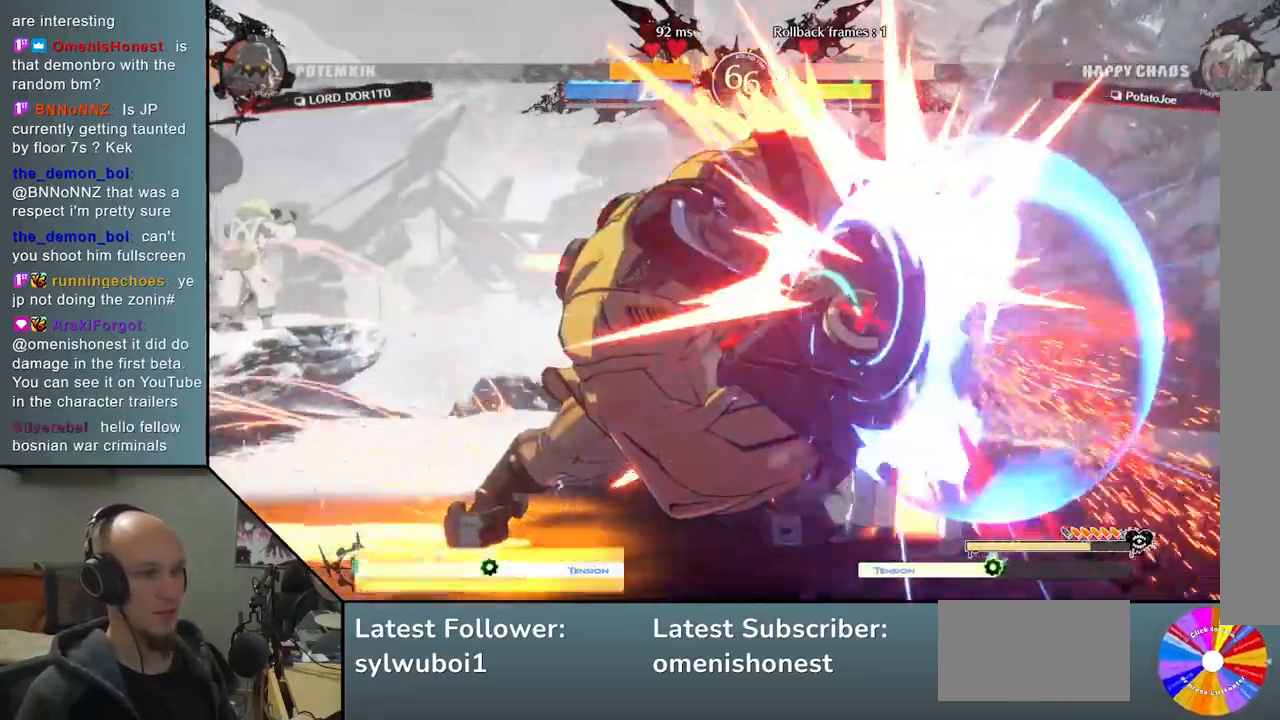
{"buttons": [], "left_stick": "down-right", "events": [[67, "left_stick", "down-right"], [117, "SQUARE", "down"], [183, "SQUARE", "up"], [267, "SQUARE", "down"], [333, "SQUARE", "up"], [400, "SQUARE", "down"], [483, "SQUARE", "up"]]}
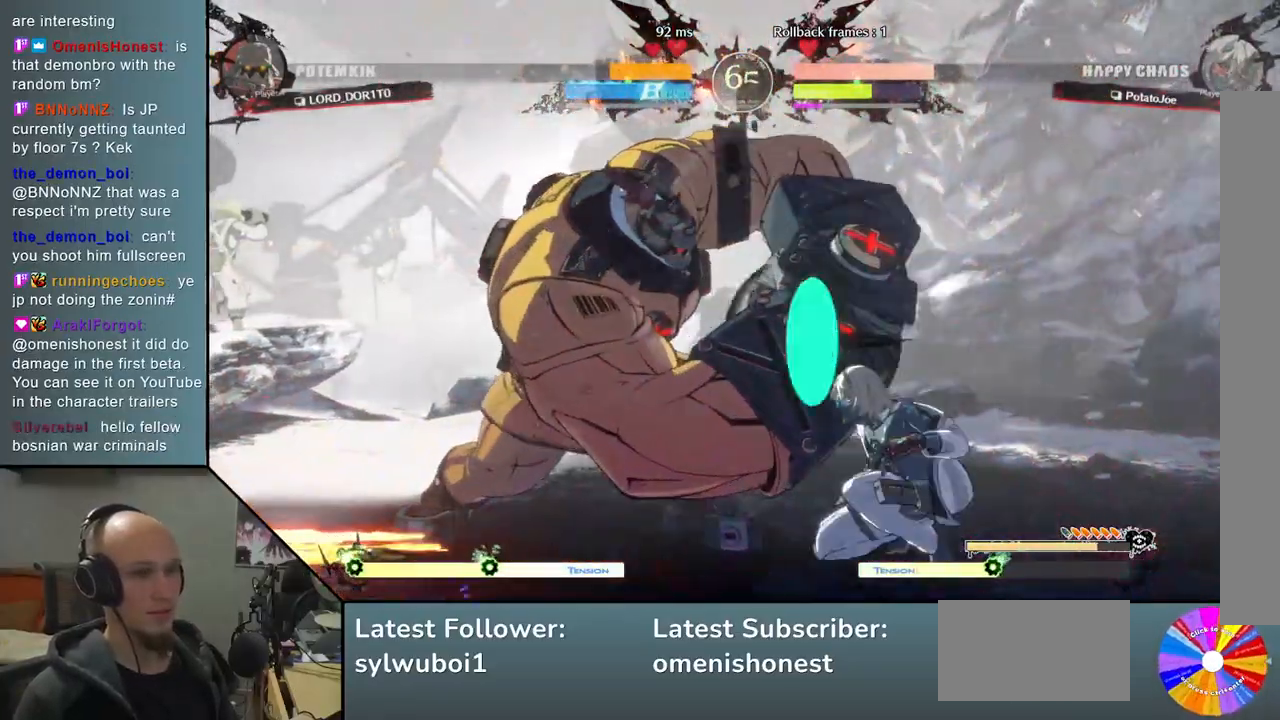
{"buttons": [], "left_stick": "left", "events": [[50, "SQUARE", "down"], [150, "SQUARE", "up"], [250, "CROSS", "down"], [350, "CROSS", "up"], [400, "left_stick", "center"], [450, "left_stick", "left"]]}
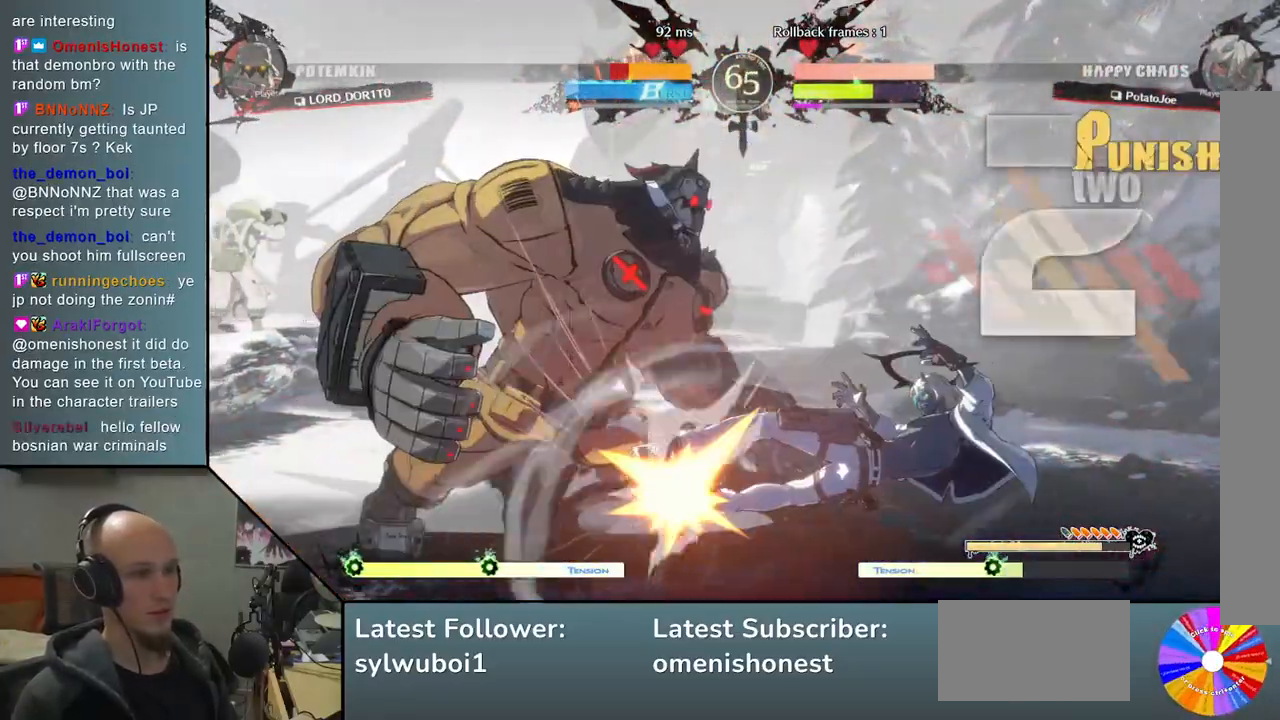
{"buttons": [], "left_stick": "left", "events": [[150, "R2", "down"], [300, "R2", "up"]]}
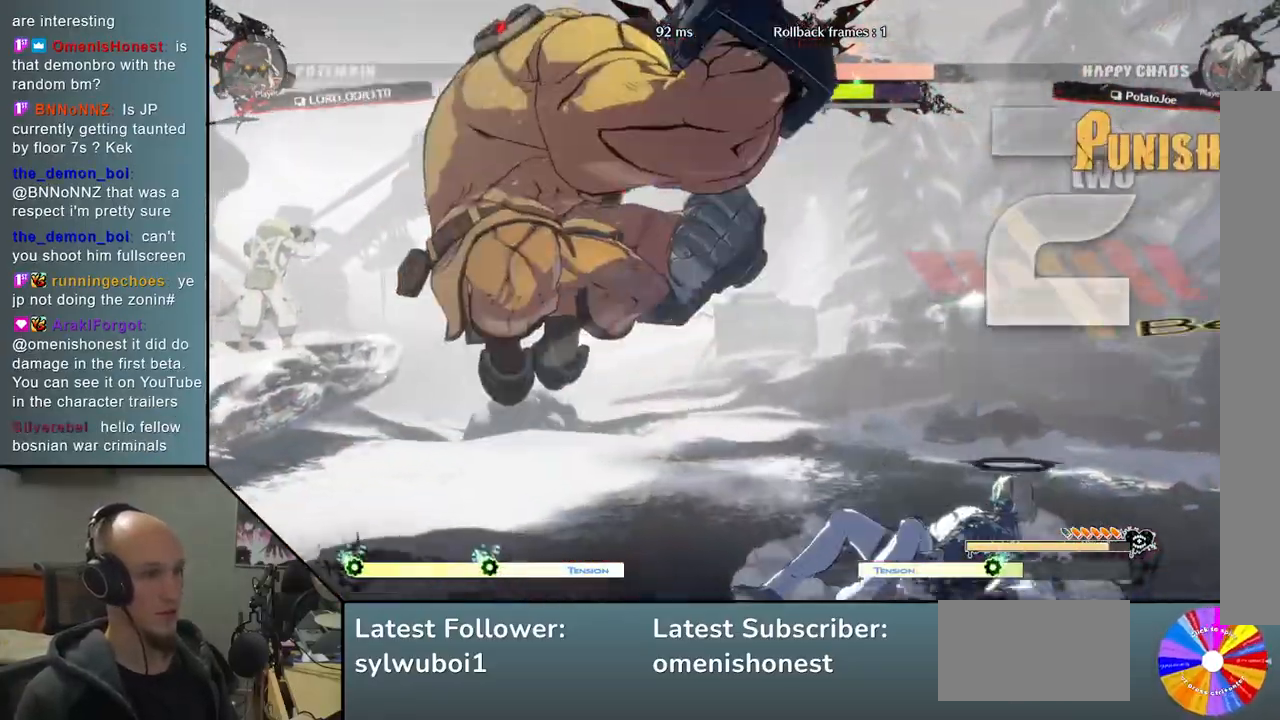
{"buttons": [], "left_stick": "right", "events": [[83, "left_stick", "center"], [167, "left_stick", "right"]]}
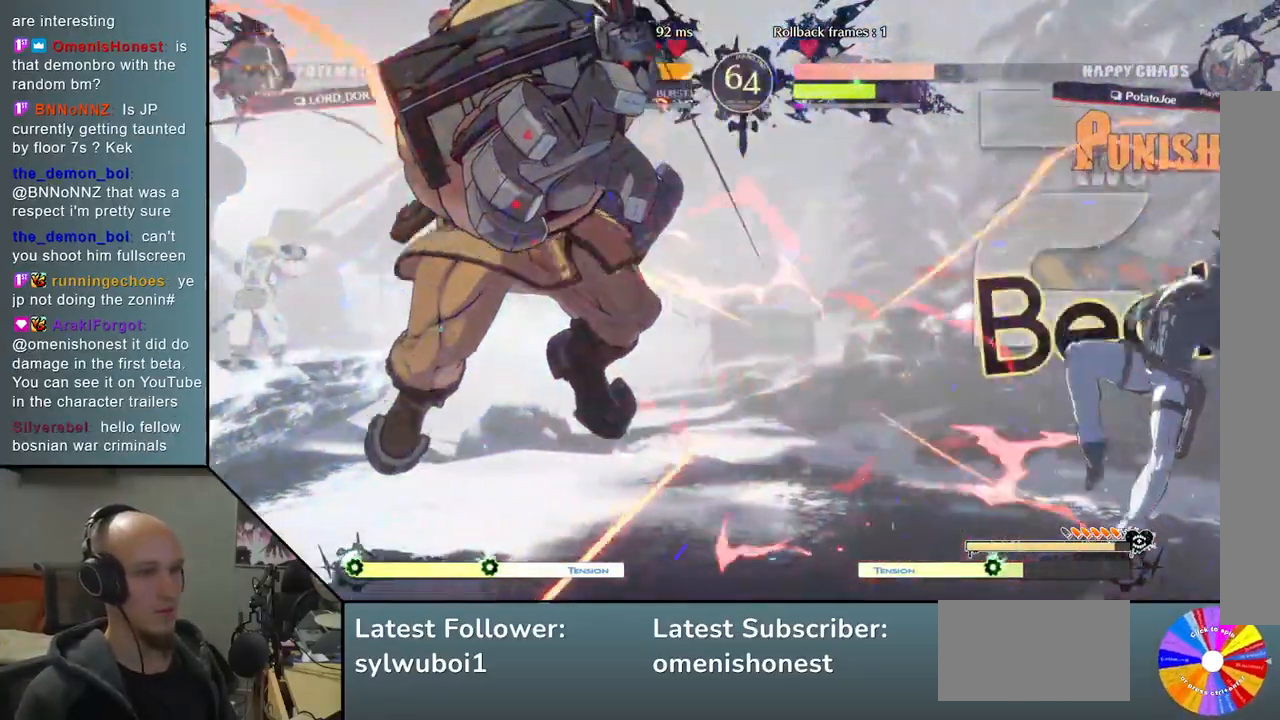
{"buttons": [], "left_stick": "right", "events": []}
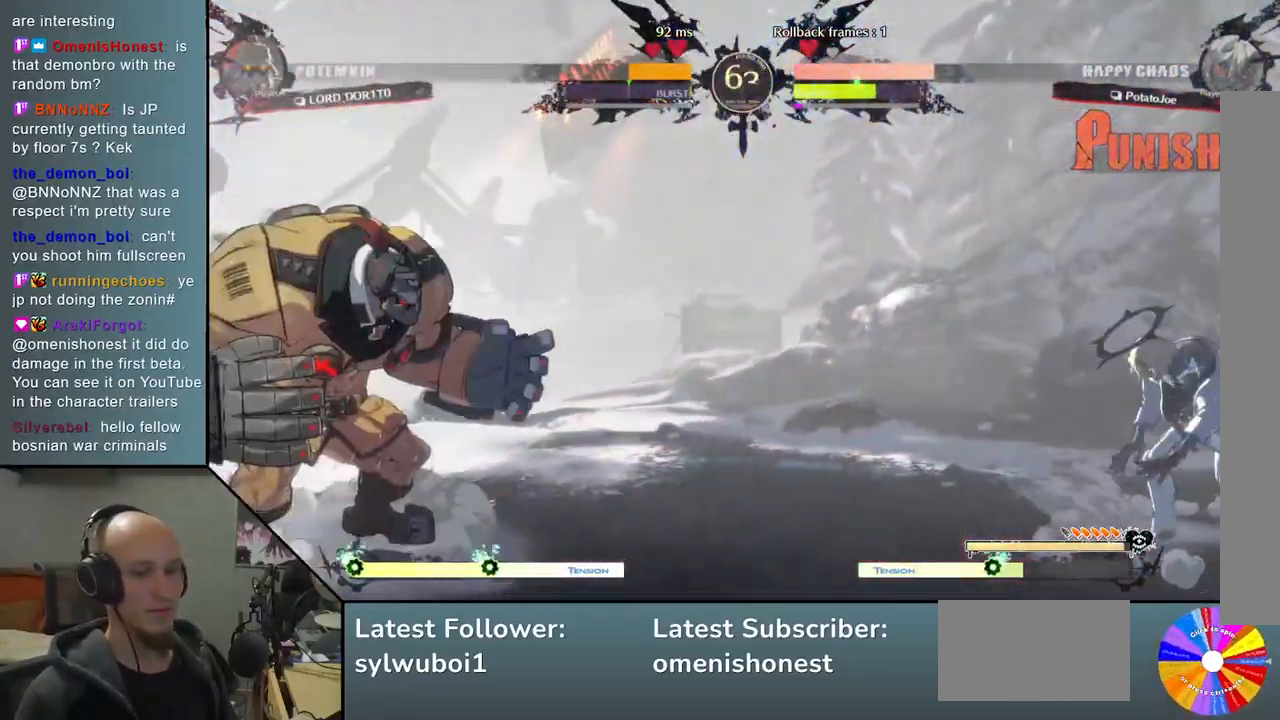
{"buttons": [], "left_stick": "up", "events": [[300, "left_stick", "down"], [383, "left_stick", "left"], [500, "left_stick", "up"]]}
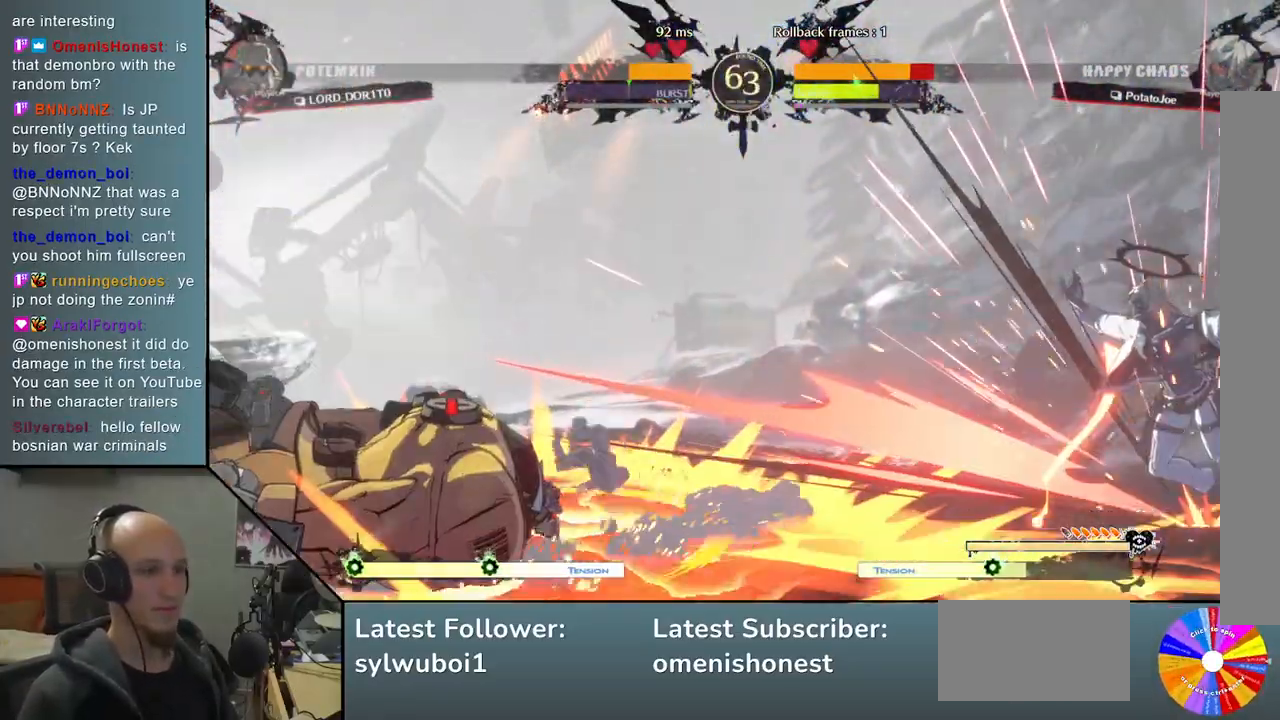
{"buttons": [], "left_stick": "right", "events": [[67, "left_stick", "right"]]}
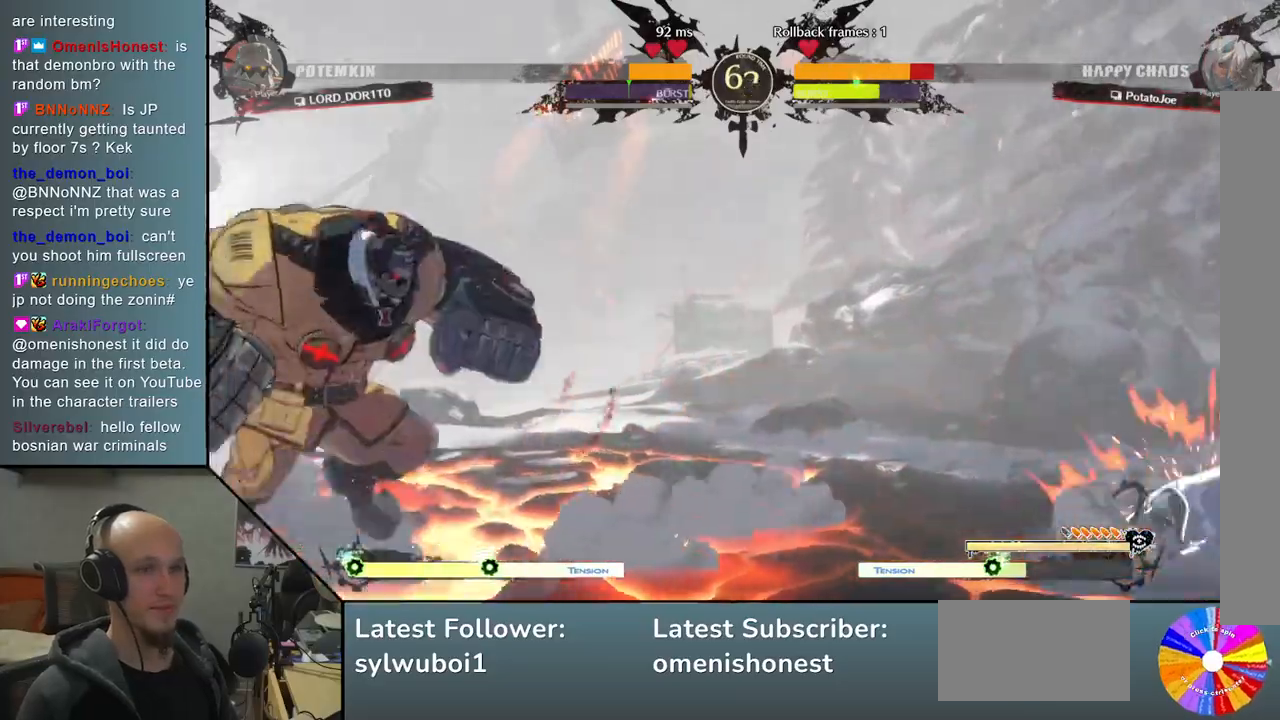
{"buttons": [], "left_stick": "right", "events": []}
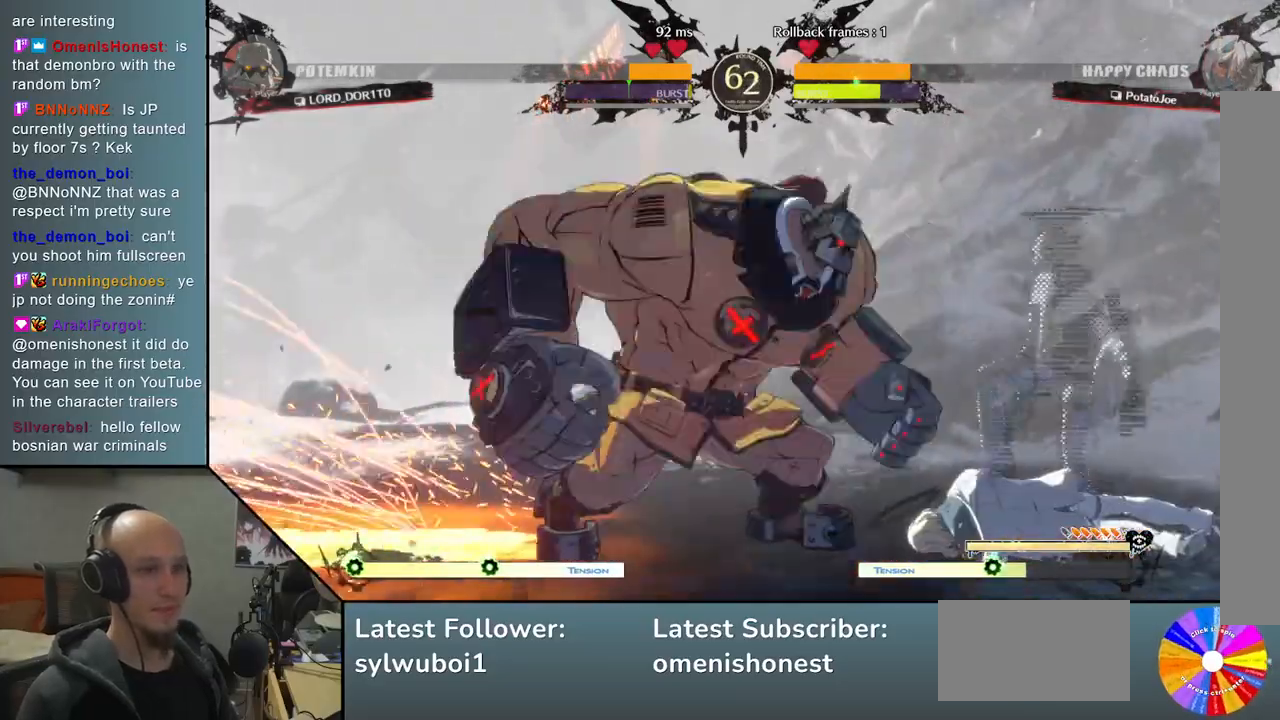
{"buttons": [], "left_stick": "down-right", "events": [[50, "left_stick", "down-right"], [133, "SQUARE", "down"], [217, "SQUARE", "up"], [267, "SQUARE", "down"], [367, "SQUARE", "up"], [417, "SQUARE", "down"], [483, "SQUARE", "up"]]}
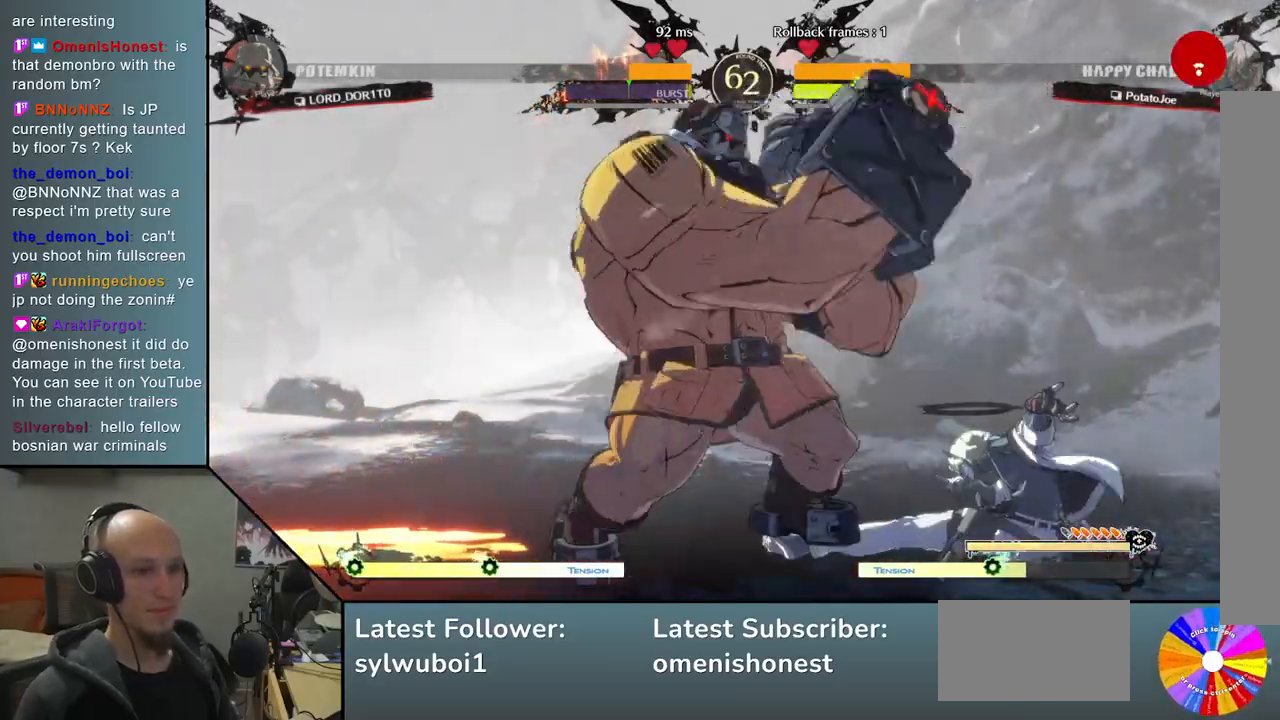
{"buttons": [], "left_stick": "right", "events": [[133, "CROSS", "down"], [267, "CROSS", "up"], [283, "left_stick", "right"]]}
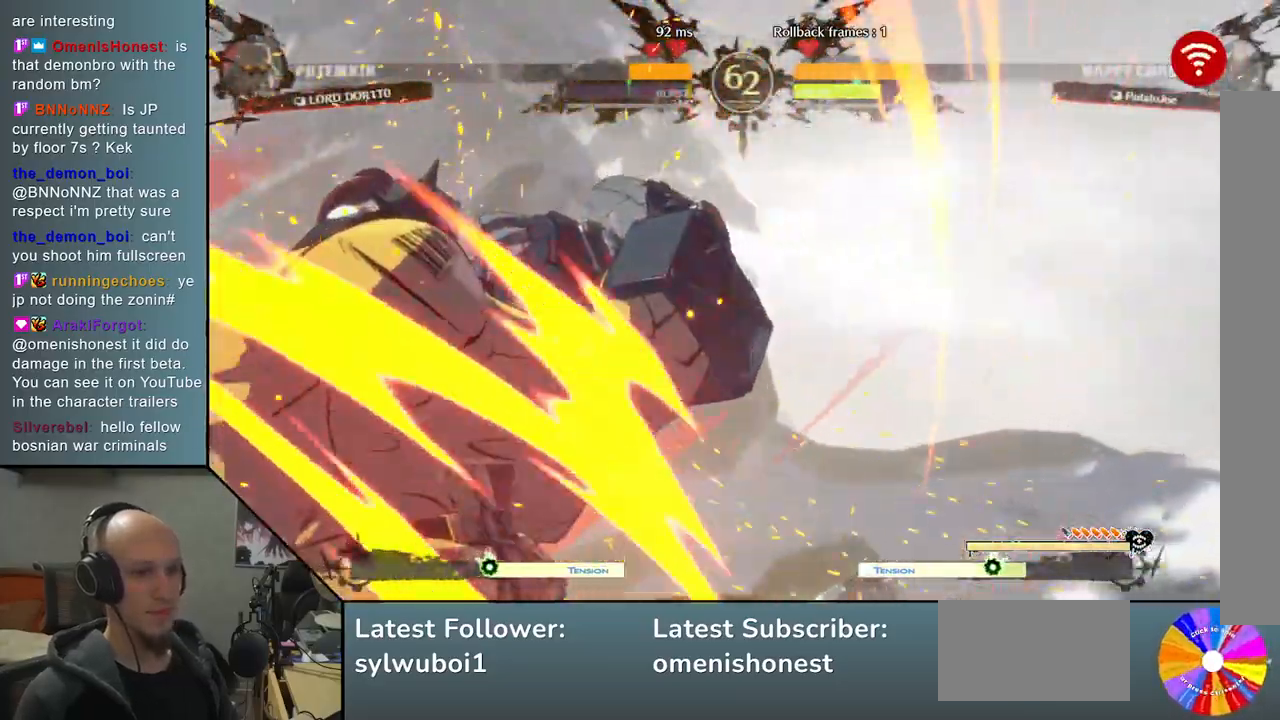
{"buttons": [], "left_stick": "center", "events": [[483, "left_stick", "center"]]}
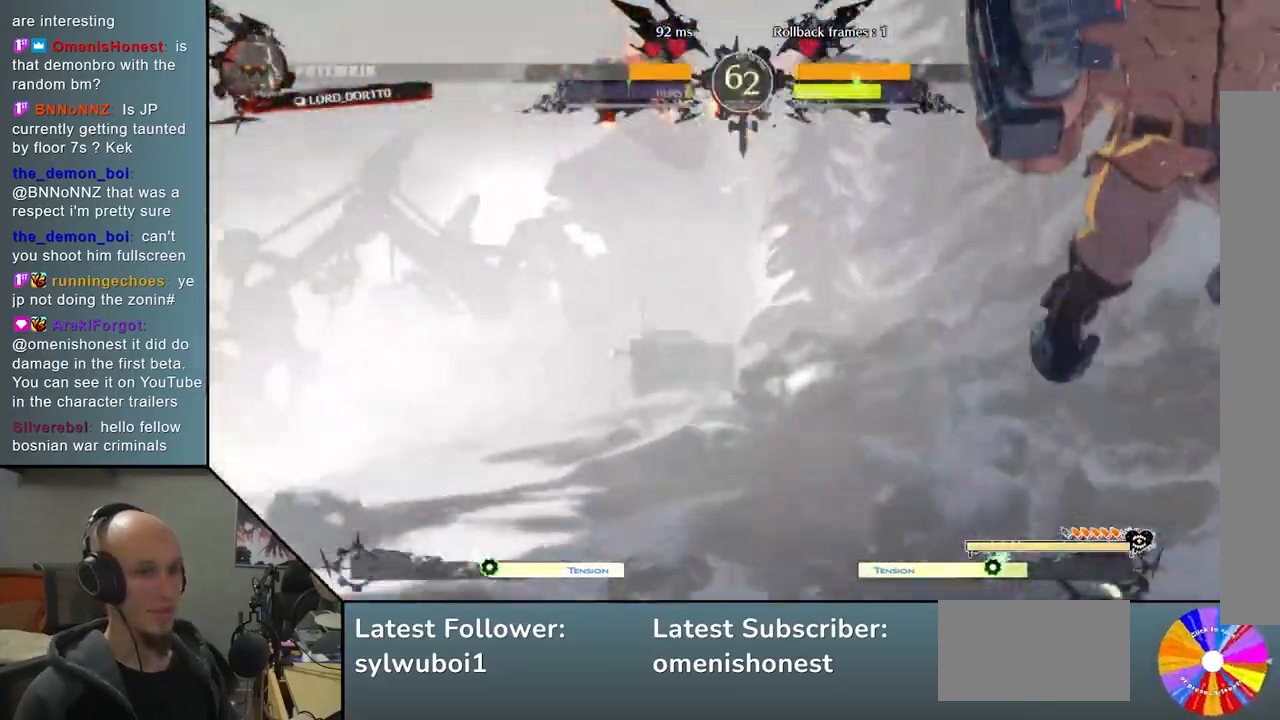
{"buttons": [], "left_stick": "left", "events": [[17, "left_stick", "left"], [283, "TRIANGLE", "down"], [500, "TRIANGLE", "up"]]}
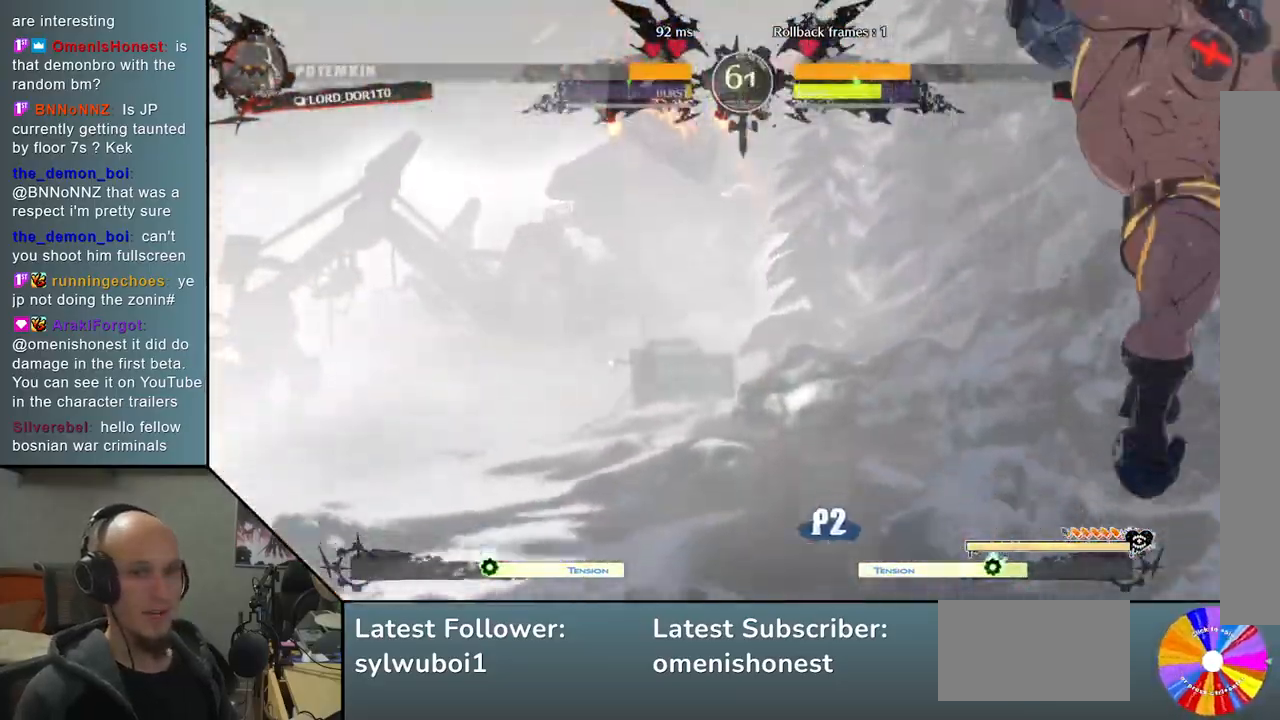
{"buttons": [], "left_stick": "center", "events": [[217, "left_stick", "down"], [317, "left_stick", "right"], [383, "CROSS", "down"], [450, "left_stick", "center"], [483, "CROSS", "up"]]}
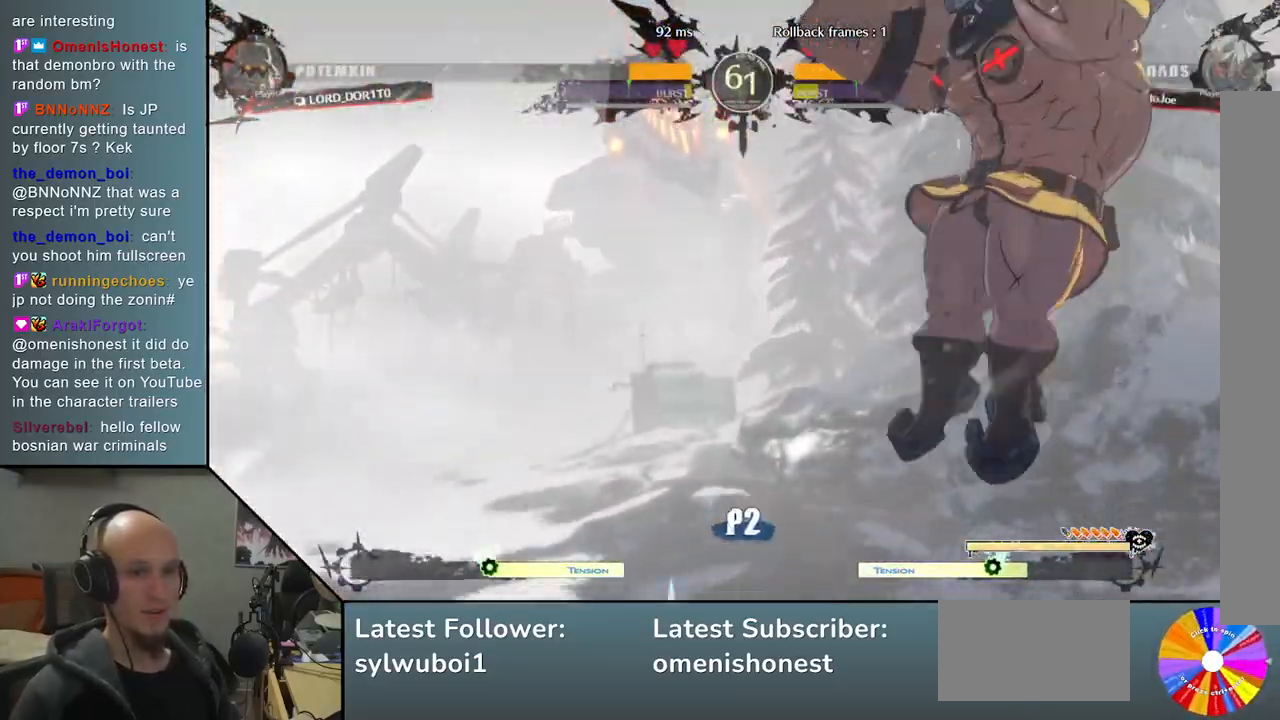
{"buttons": [], "left_stick": "left", "events": [[17, "left_stick", "left"]]}
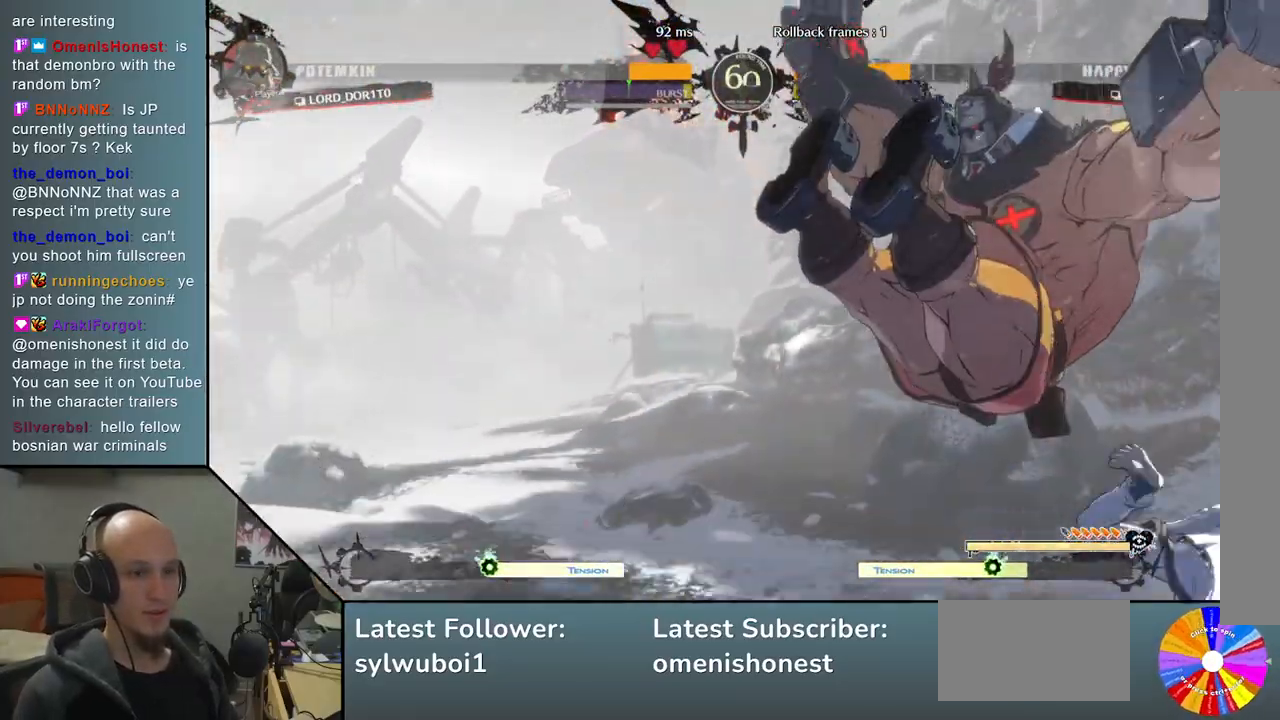
{"buttons": ["CIRCLE"], "left_stick": "right", "events": [[83, "CIRCLE", "down"], [100, "left_stick", "center"], [150, "CIRCLE", "up"], [233, "CIRCLE", "down"], [300, "CIRCLE", "up"], [350, "left_stick", "right"], [500, "CIRCLE", "down"]]}
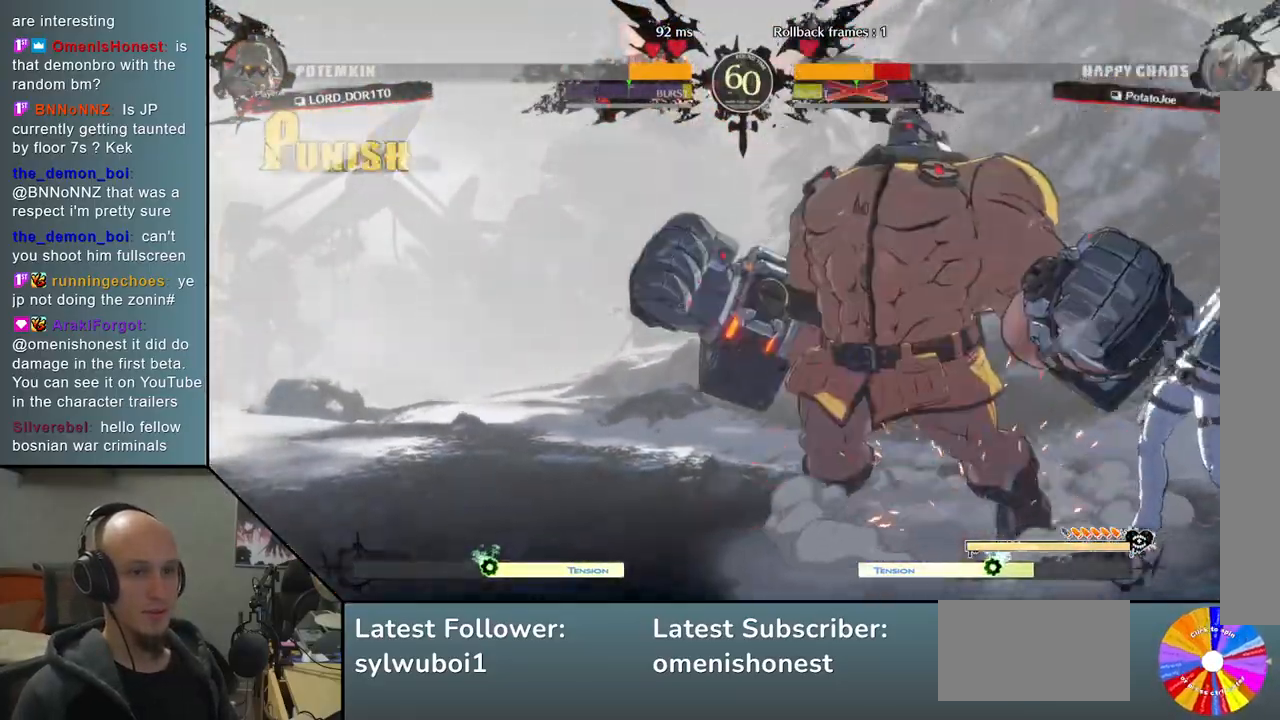
{"buttons": [], "left_stick": "right", "events": [[83, "CIRCLE", "up"], [217, "CIRCLE", "down"], [317, "CIRCLE", "up"]]}
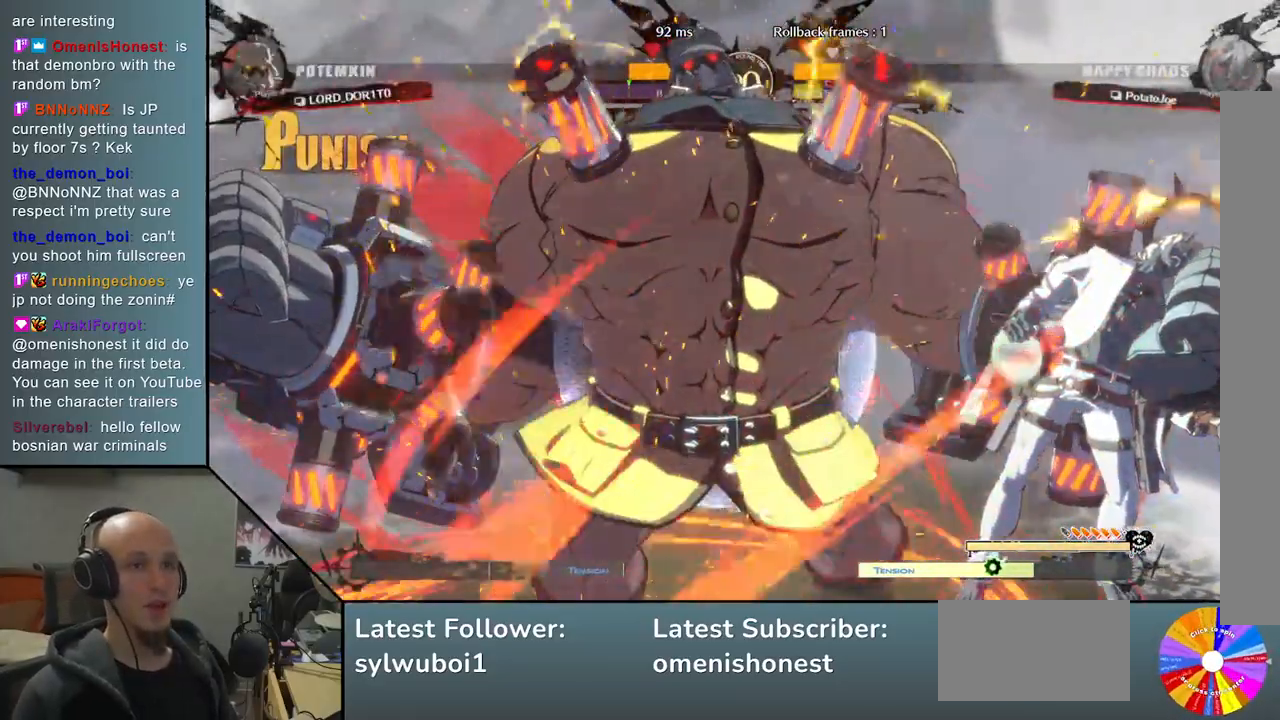
{"buttons": [], "left_stick": "right", "events": []}
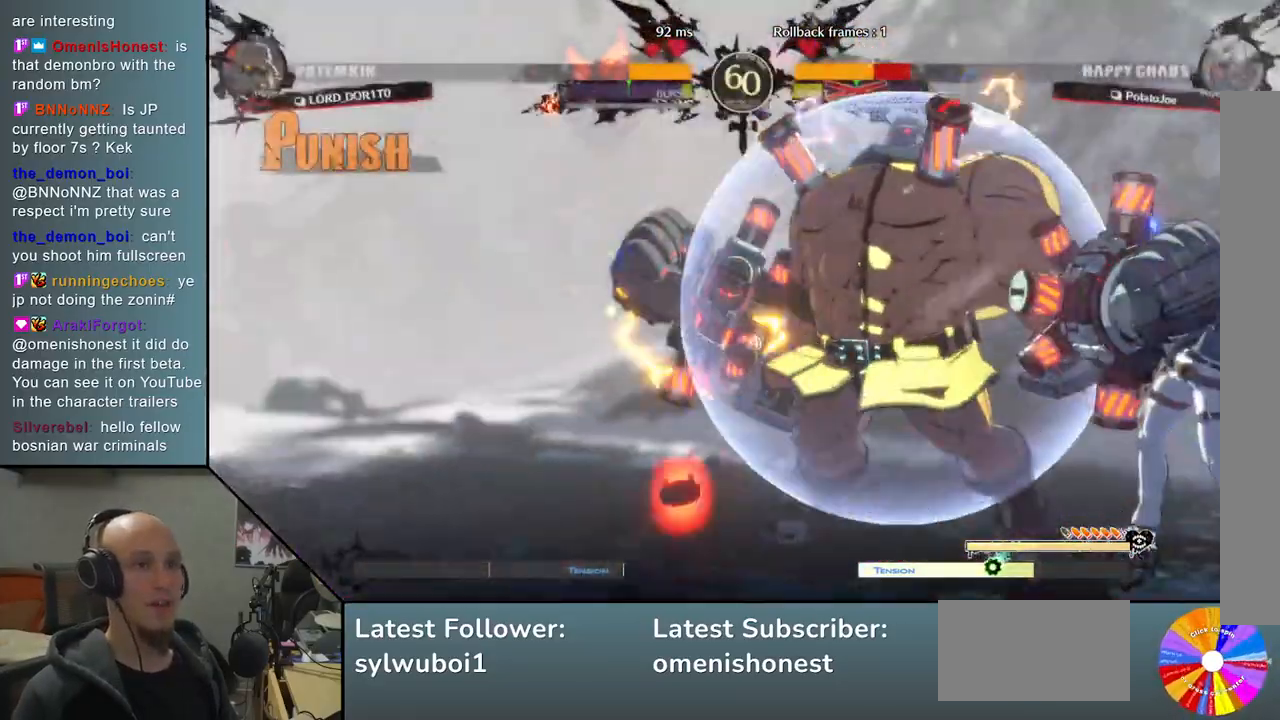
{"buttons": [], "left_stick": "right", "events": []}
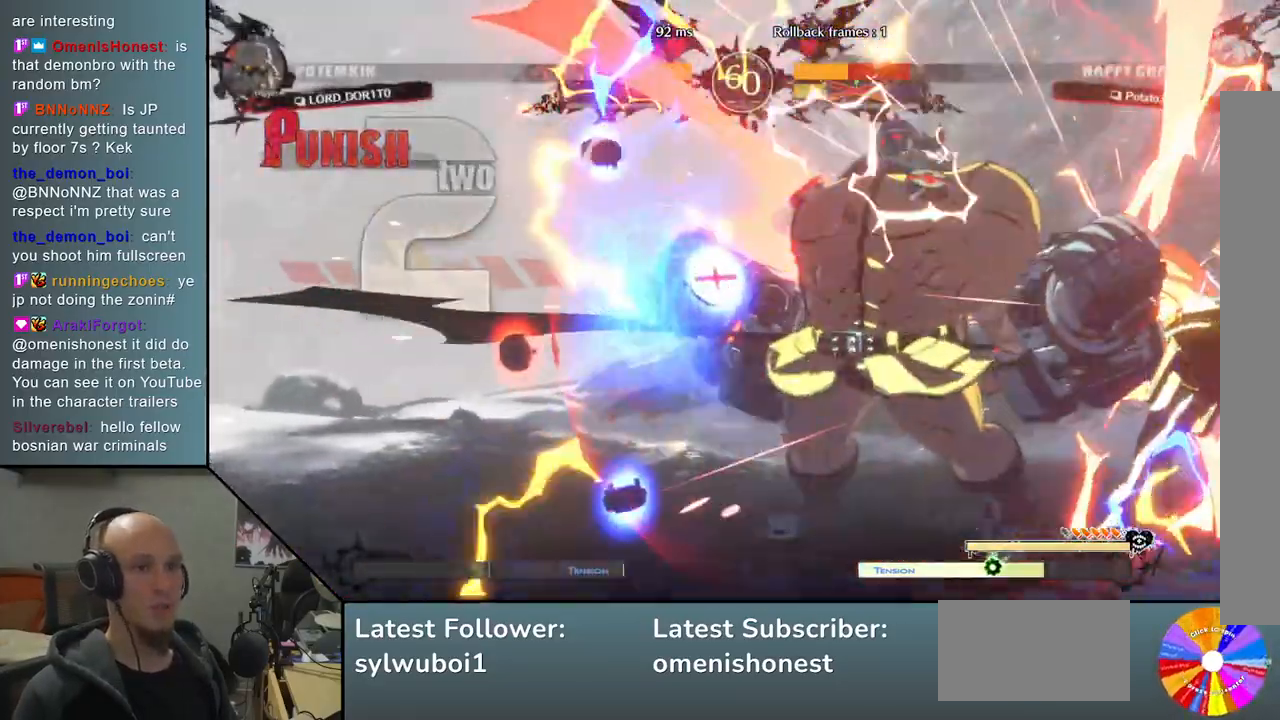
{"buttons": [], "left_stick": "center", "events": [[117, "left_stick", "left"], [200, "CIRCLE", "down"], [267, "CIRCLE", "up"], [400, "CIRCLE", "down"], [483, "CIRCLE", "up"], [500, "left_stick", "center"]]}
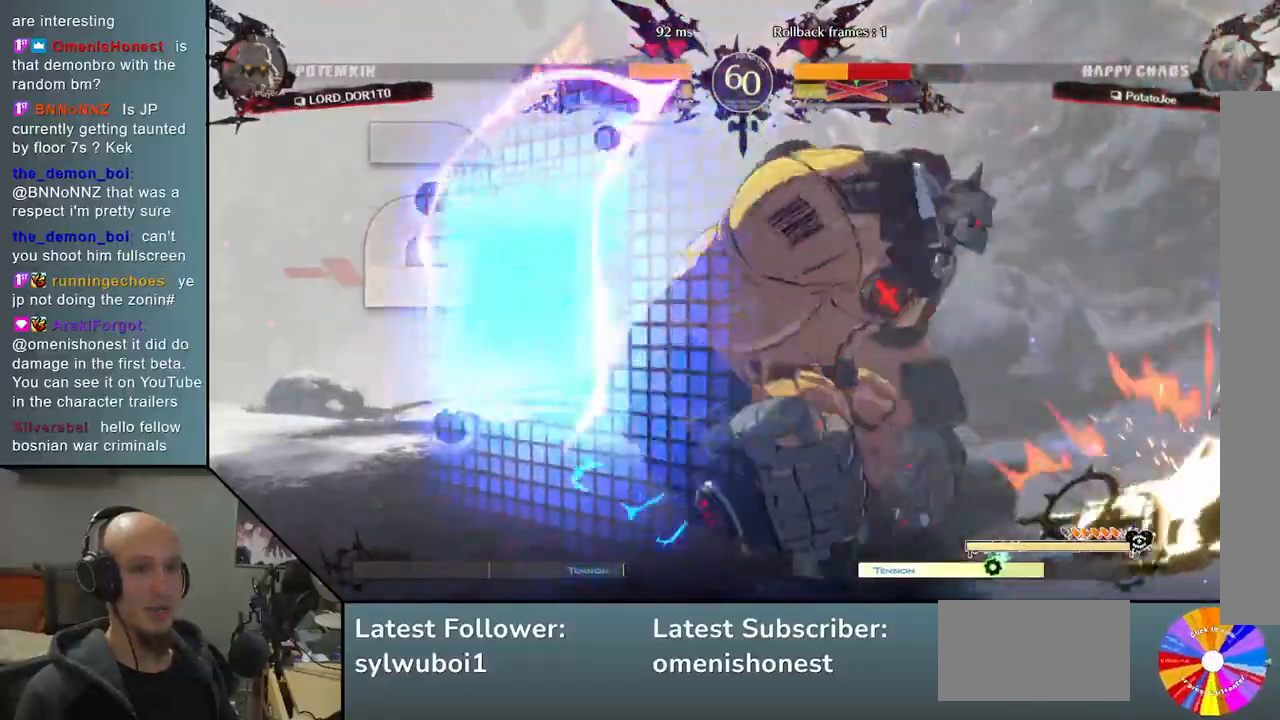
{"buttons": ["CIRCLE"], "left_stick": "right", "events": [[67, "left_stick", "right"], [83, "CIRCLE", "down"], [167, "CIRCLE", "up"], [167, "left_stick", "left"], [283, "CIRCLE", "down"], [300, "left_stick", "center"], [333, "CIRCLE", "up"], [350, "left_stick", "right"], [450, "CIRCLE", "down"]]}
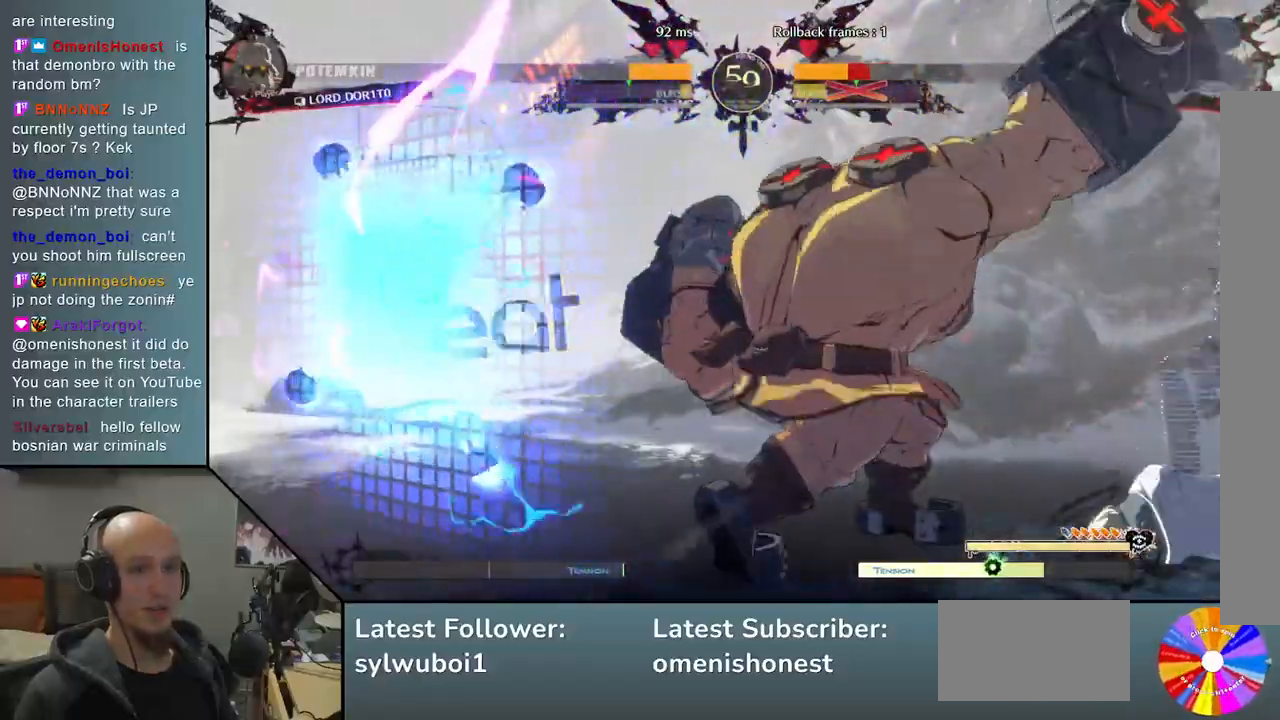
{"buttons": [], "left_stick": "left", "events": [[33, "CIRCLE", "up"], [333, "CIRCLE", "down"], [383, "left_stick", "left"], [433, "CIRCLE", "up"]]}
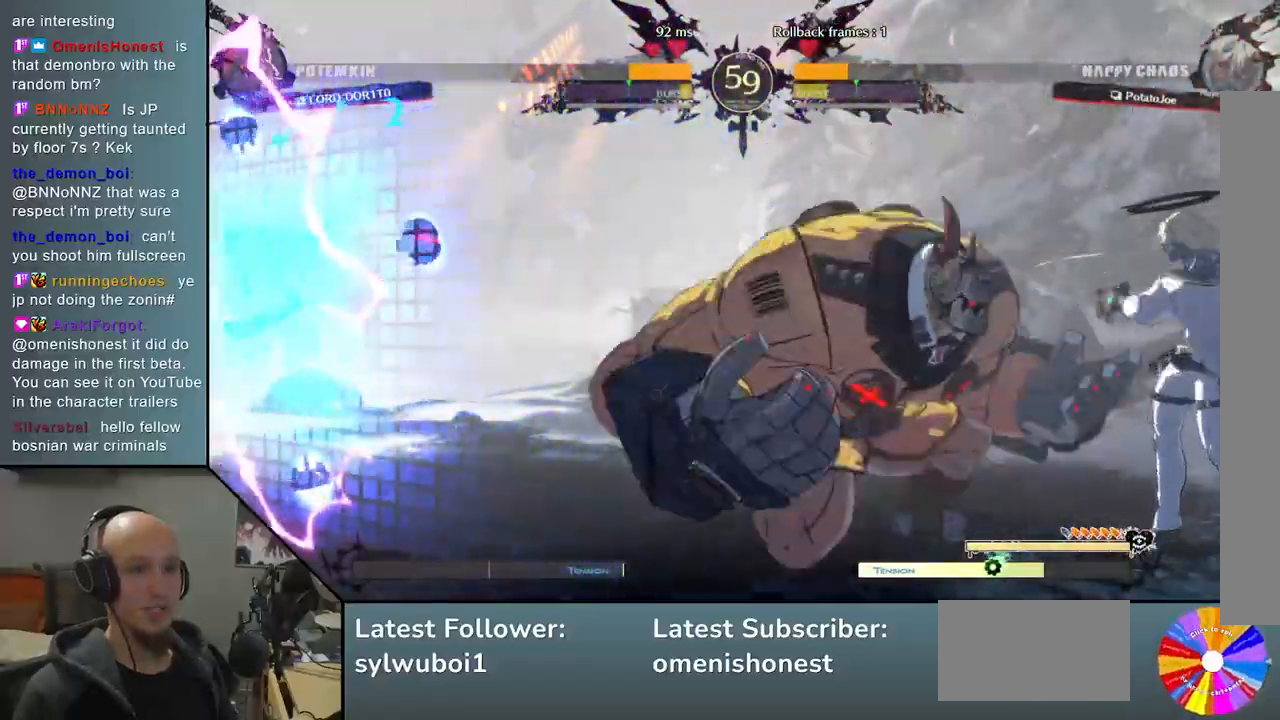
{"buttons": [], "left_stick": "right", "events": [[83, "R2", "down"], [183, "R2", "up"], [283, "R2", "down"], [383, "R2", "up"], [467, "left_stick", "right"]]}
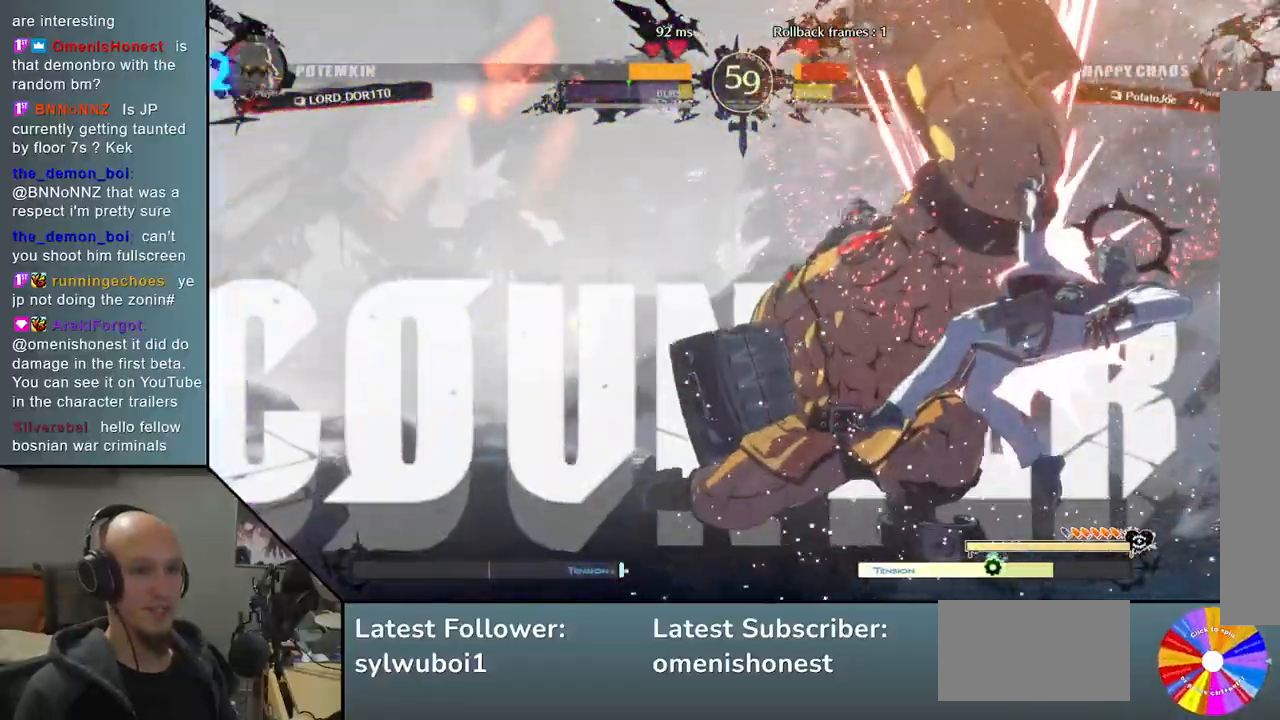
{"buttons": [], "left_stick": "right", "events": []}
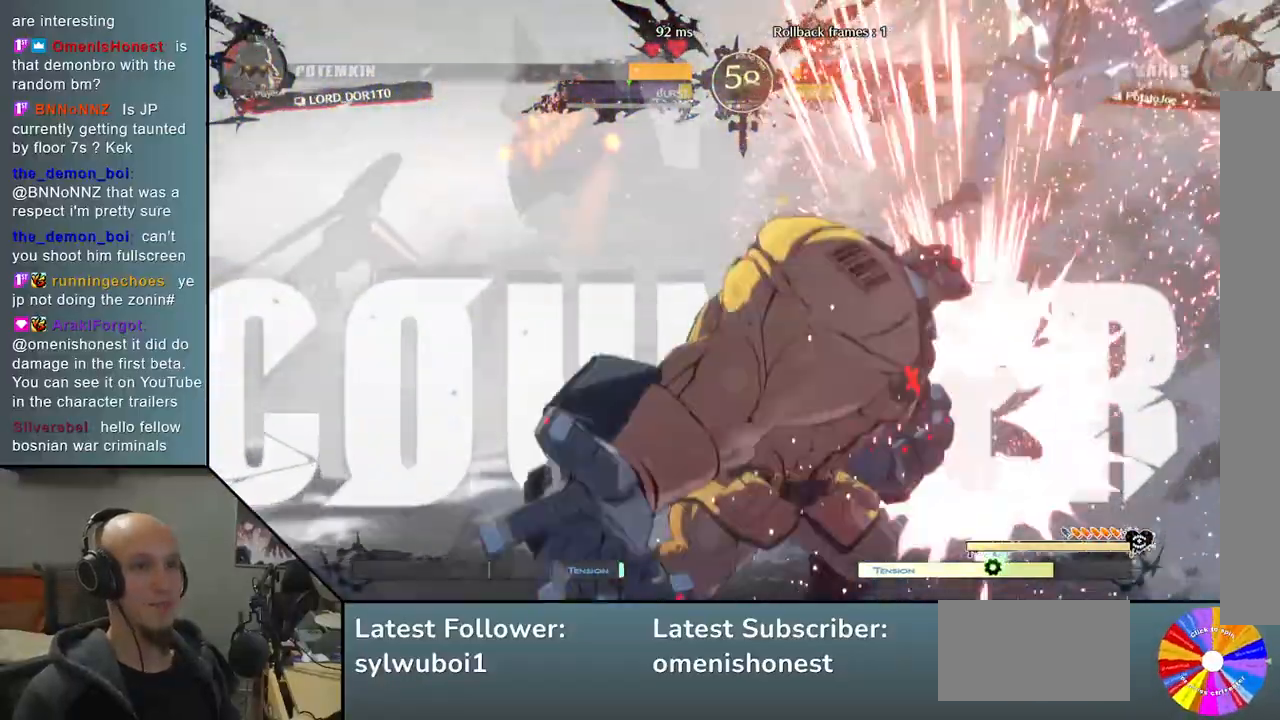
{"buttons": [], "left_stick": "right", "events": []}
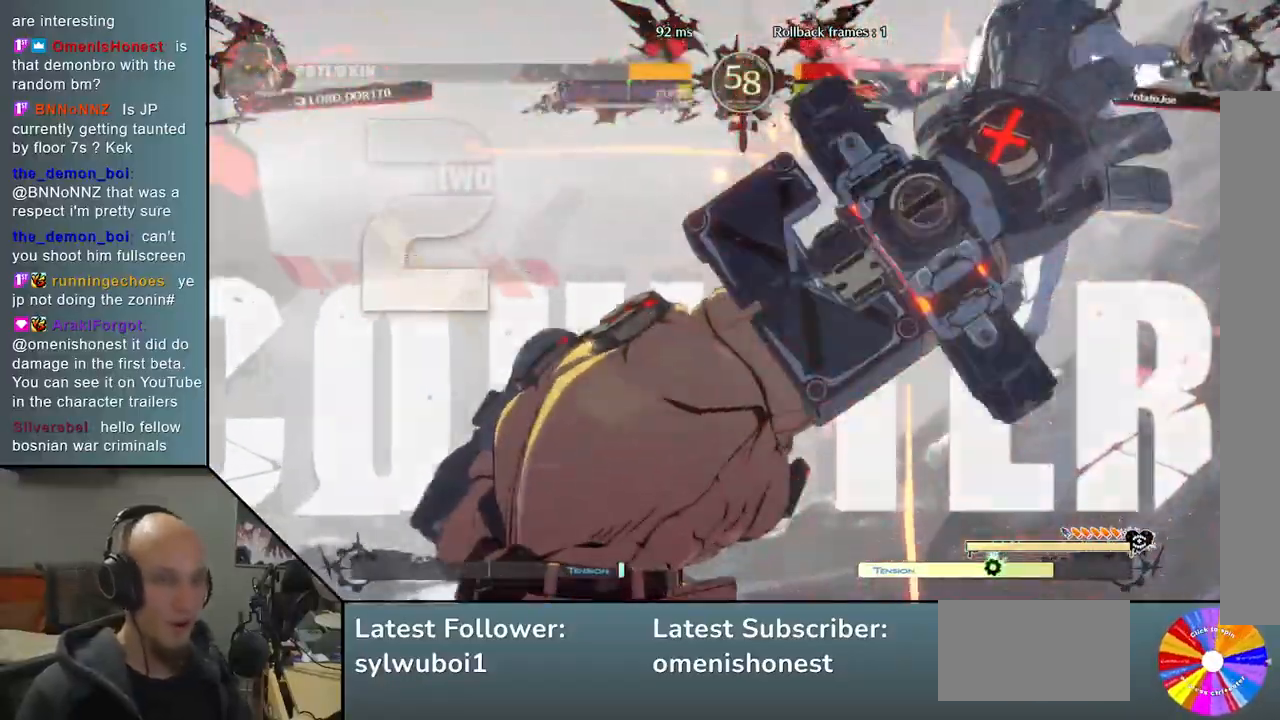
{"buttons": [], "left_stick": "center", "events": [[367, "left_stick", "center"]]}